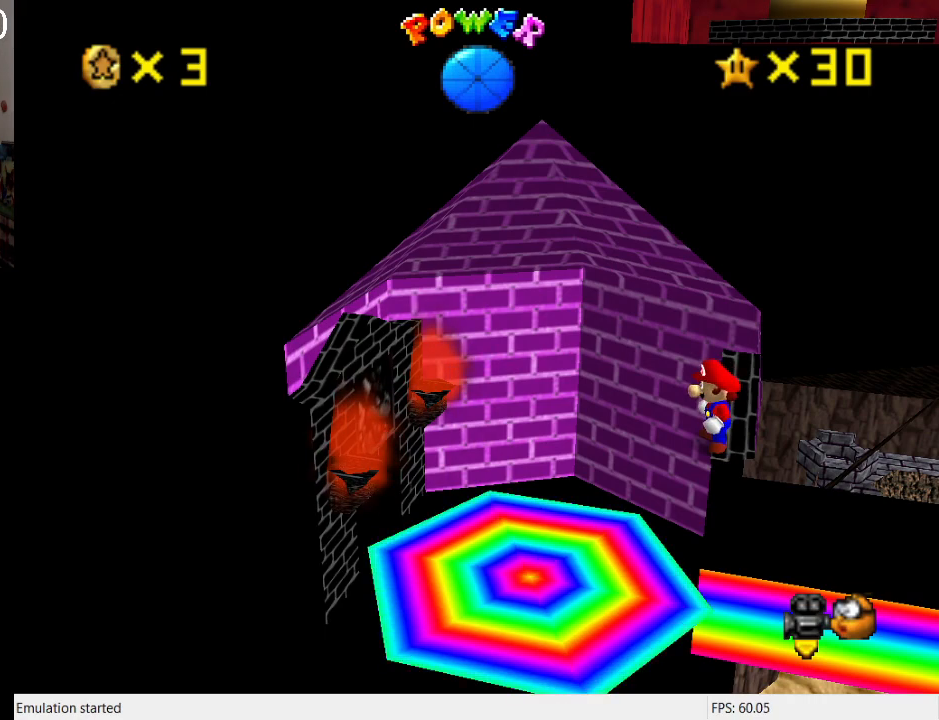
Gameplay with a controller (PlayStation layout); each line is a JSON object with the inputs held at the frame after it. "events" lists button and stick changes between this image and that frame as [ms after this image, input, new state], when the widget could be followed in between. Not read: L3 R3.
{"buttons": ["R1"], "left_stick": "center", "right_stick": "center", "events": [[400, "R1", "down"]]}
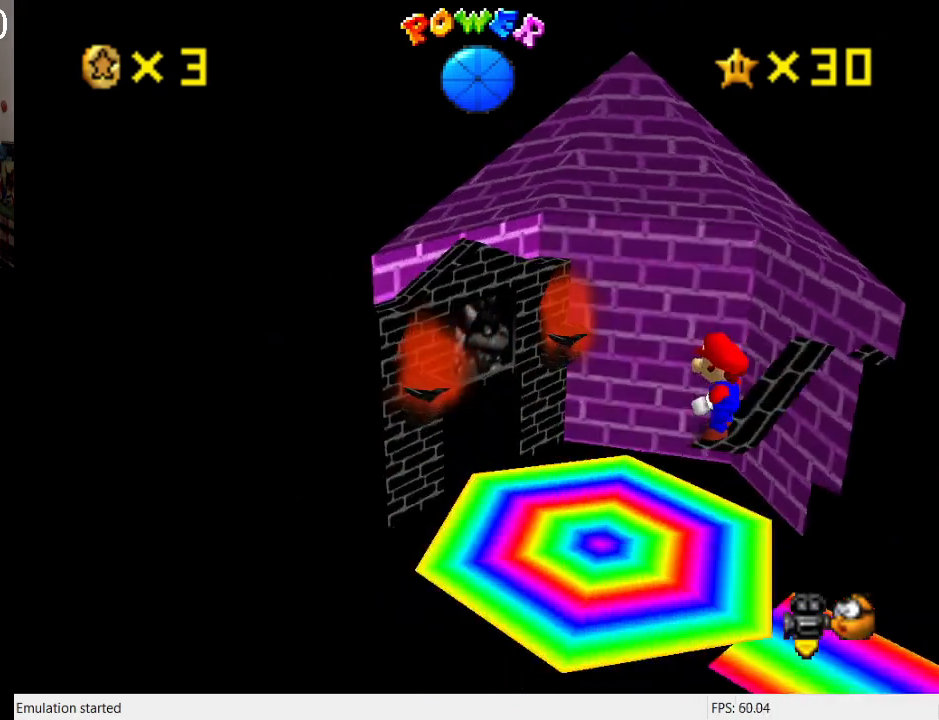
{"buttons": [], "left_stick": "center", "right_stick": "center", "events": [[67, "R1", "up"], [167, "R1", "down"], [300, "R1", "up"]]}
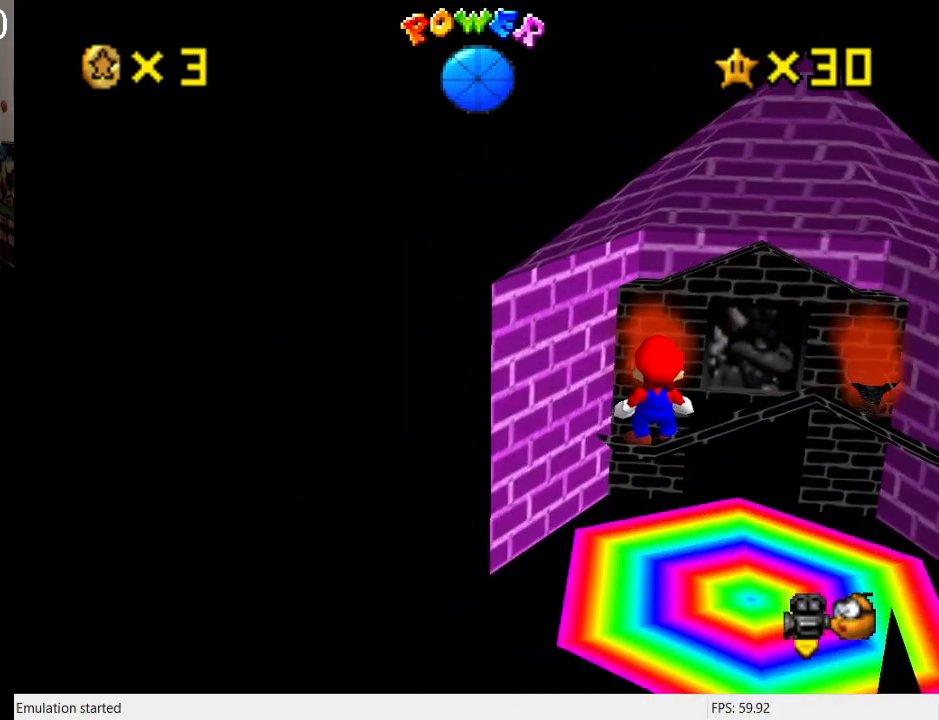
{"buttons": [], "left_stick": "up-right", "right_stick": "center", "events": [[200, "left_stick", "up-right"], [233, "CROSS", "down"], [233, "SQUARE", "down"], [400, "SQUARE", "up"], [467, "CROSS", "up"]]}
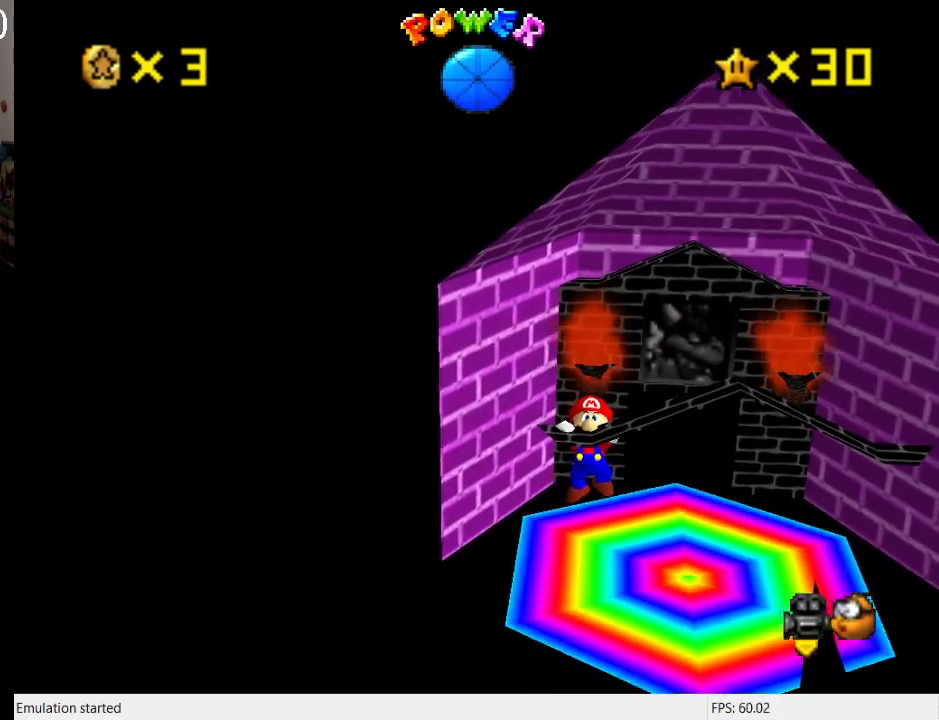
{"buttons": ["L2"], "left_stick": "center", "right_stick": "center", "events": [[267, "left_stick", "center"], [467, "L2", "down"]]}
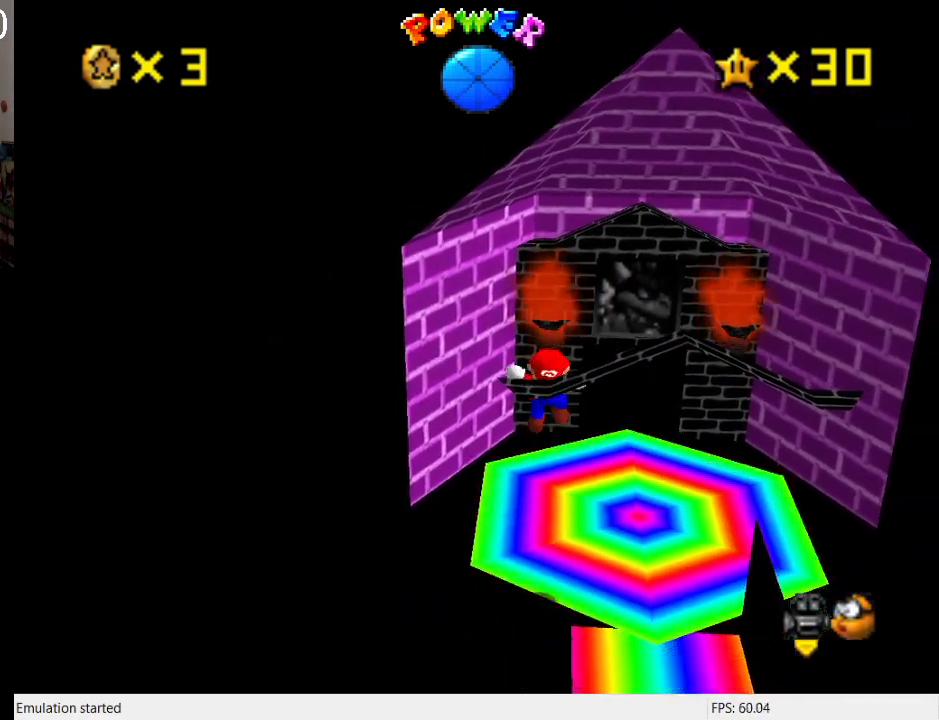
{"buttons": [], "left_stick": "center", "right_stick": "center", "events": [[167, "L2", "up"]]}
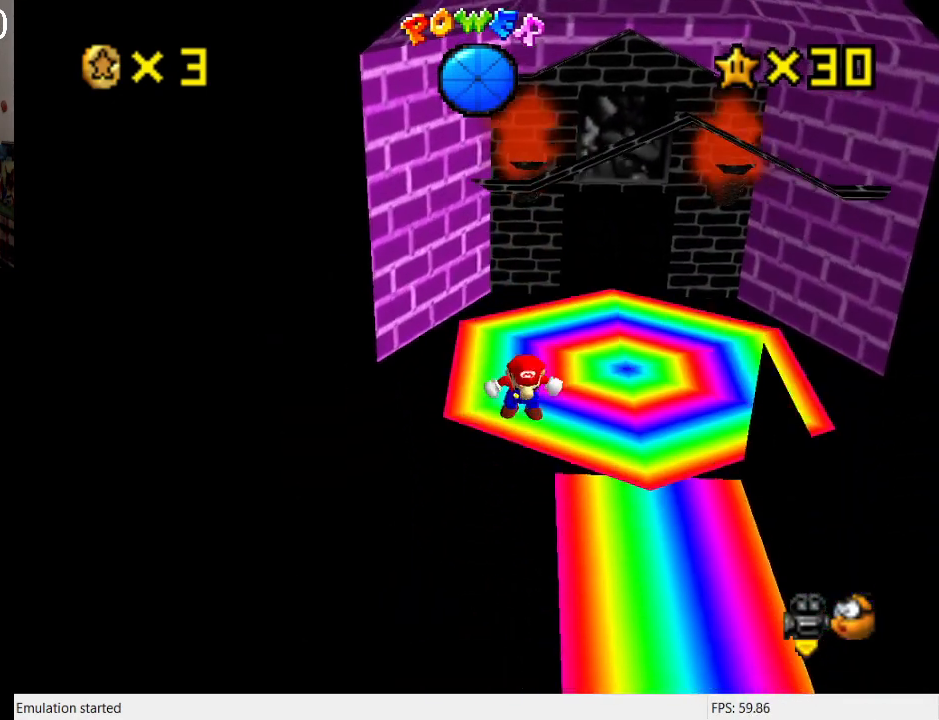
{"buttons": [], "left_stick": "up-right", "right_stick": "center", "events": [[133, "left_stick", "right"], [400, "left_stick", "up-right"]]}
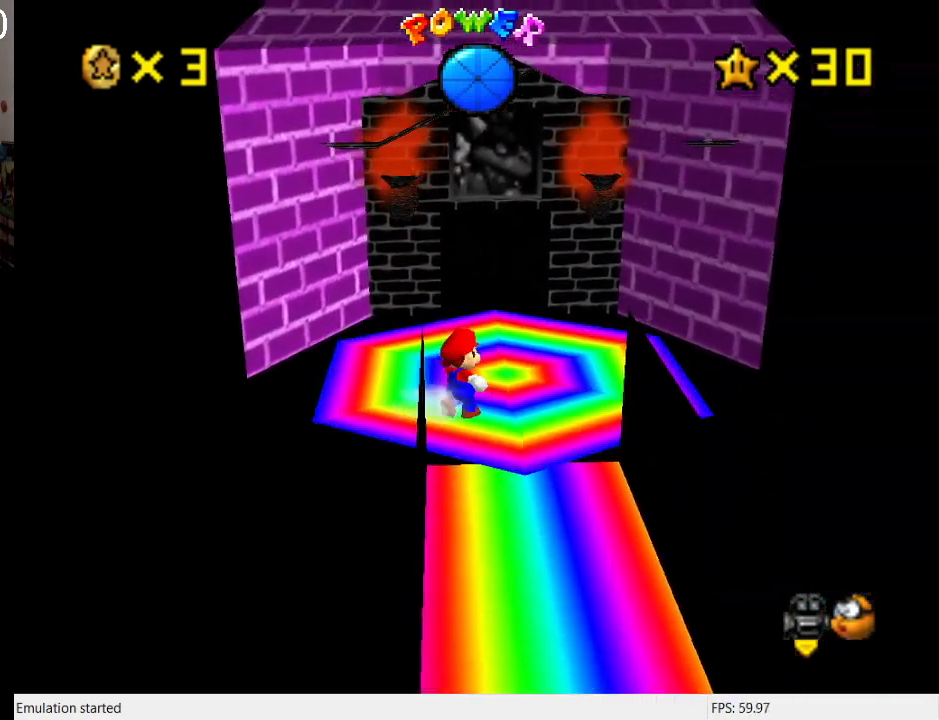
{"buttons": [], "left_stick": "up-right", "right_stick": "center", "events": [[233, "left_stick", "center"], [433, "left_stick", "up-right"]]}
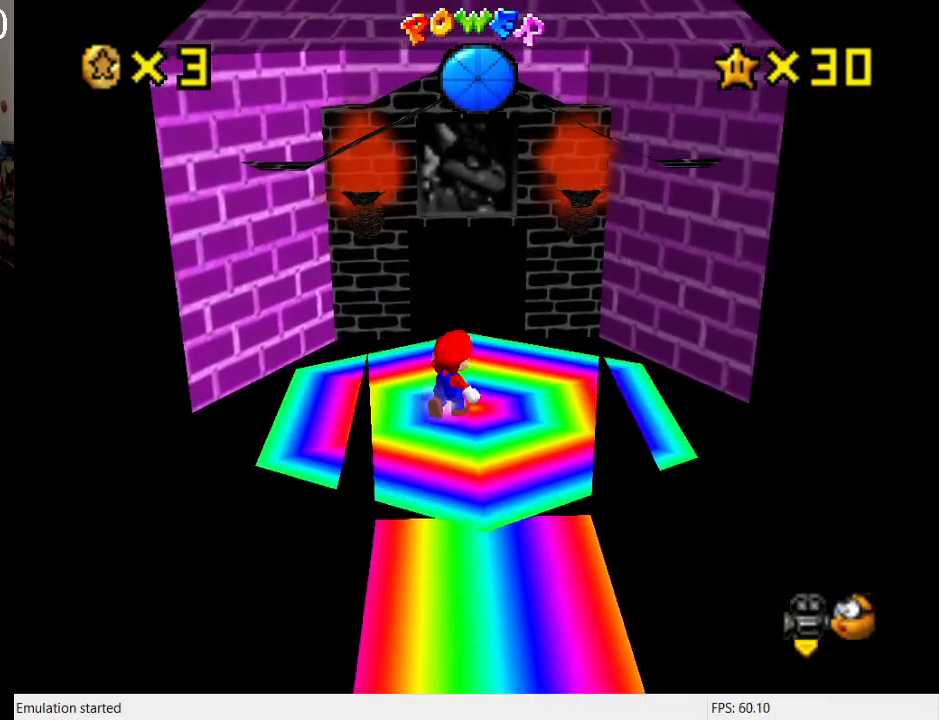
{"buttons": [], "left_stick": "center", "right_stick": "center", "events": [[100, "left_stick", "center"]]}
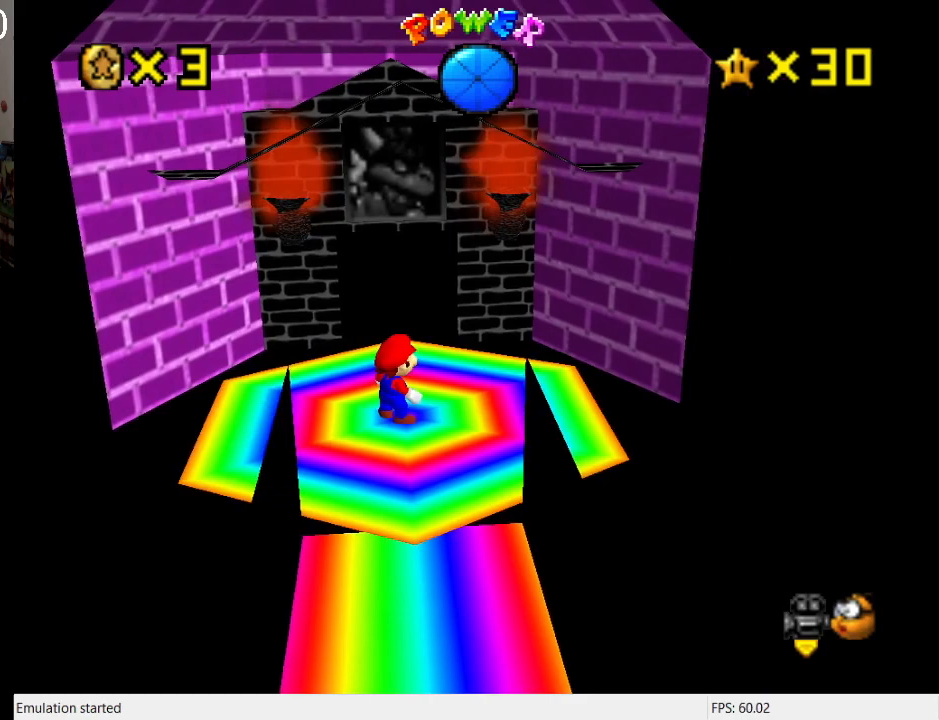
{"buttons": [], "left_stick": "center", "right_stick": "center", "events": []}
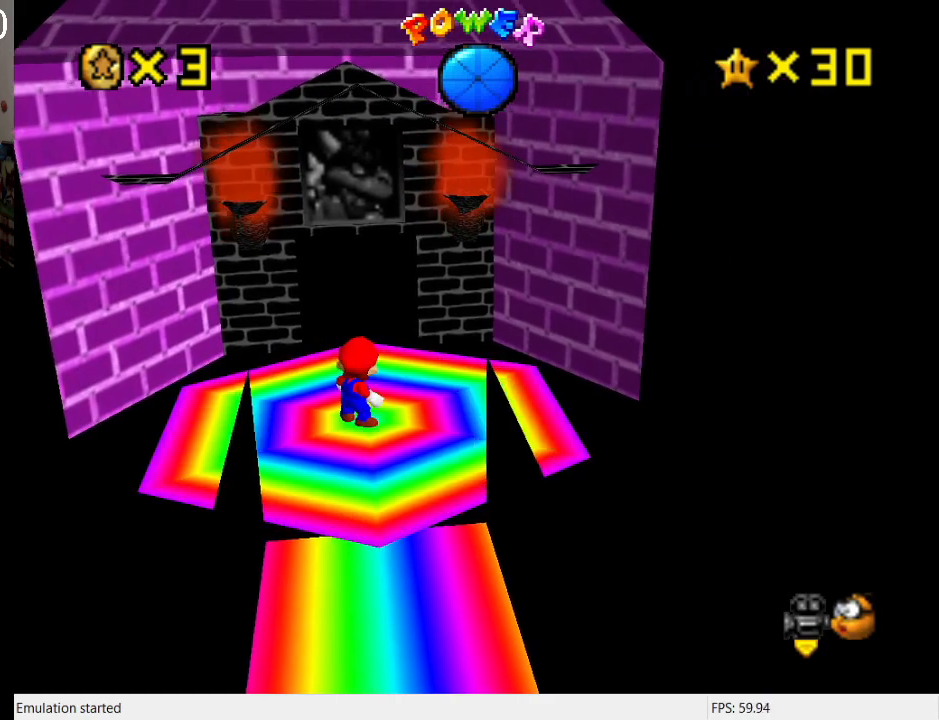
{"buttons": [], "left_stick": "center", "right_stick": "center", "events": []}
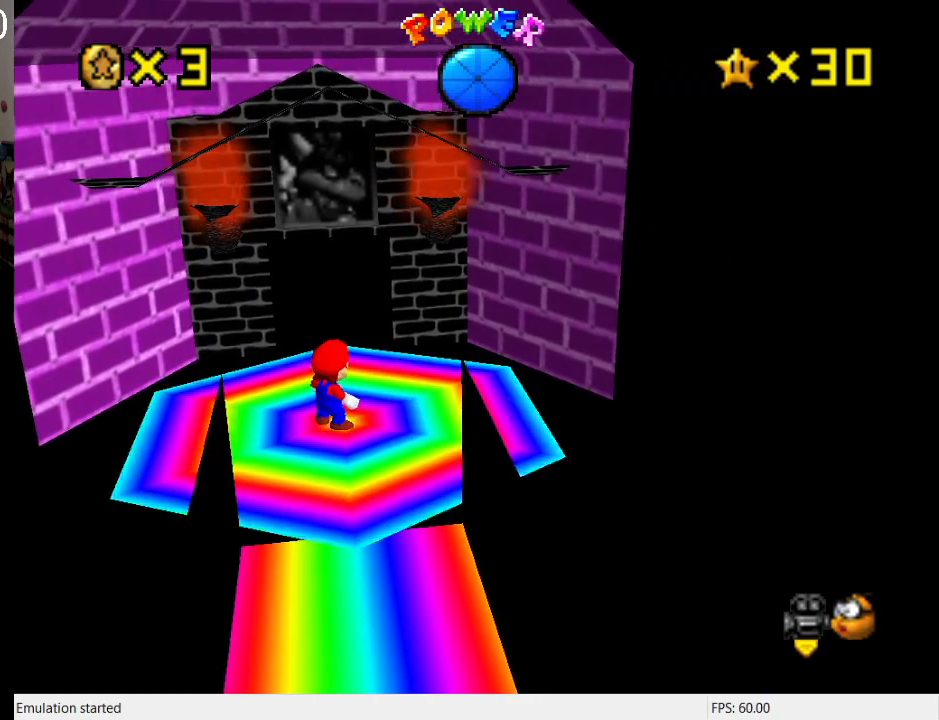
{"buttons": [], "left_stick": "center", "right_stick": "center", "events": [[300, "left_stick", "up"], [433, "left_stick", "center"]]}
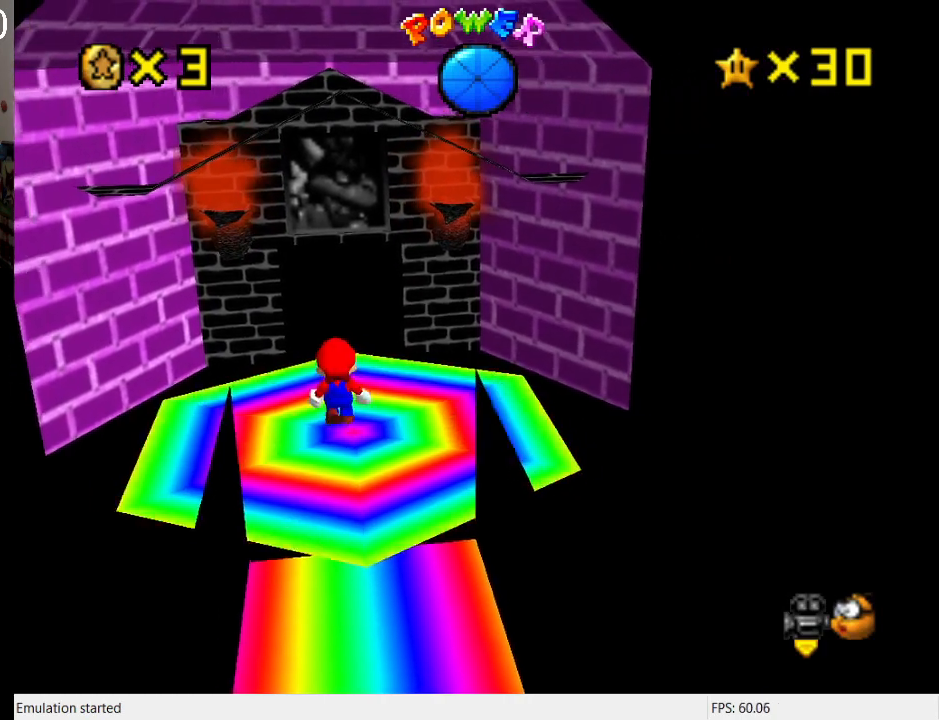
{"buttons": [], "left_stick": "up", "right_stick": "center", "events": [[100, "left_stick", "up"]]}
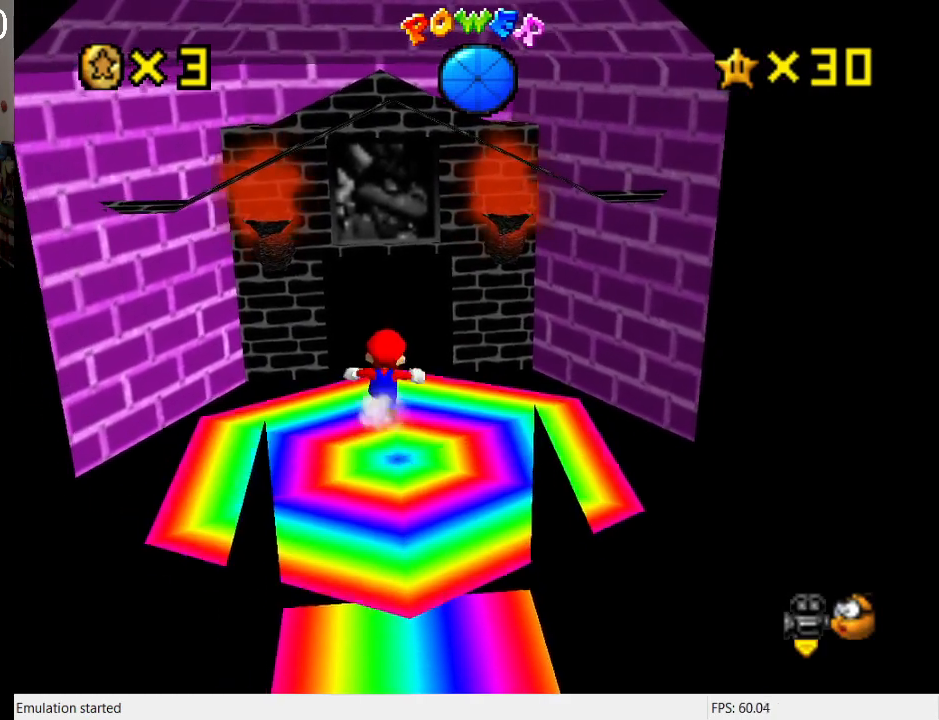
{"buttons": [], "left_stick": "up", "right_stick": "center", "events": []}
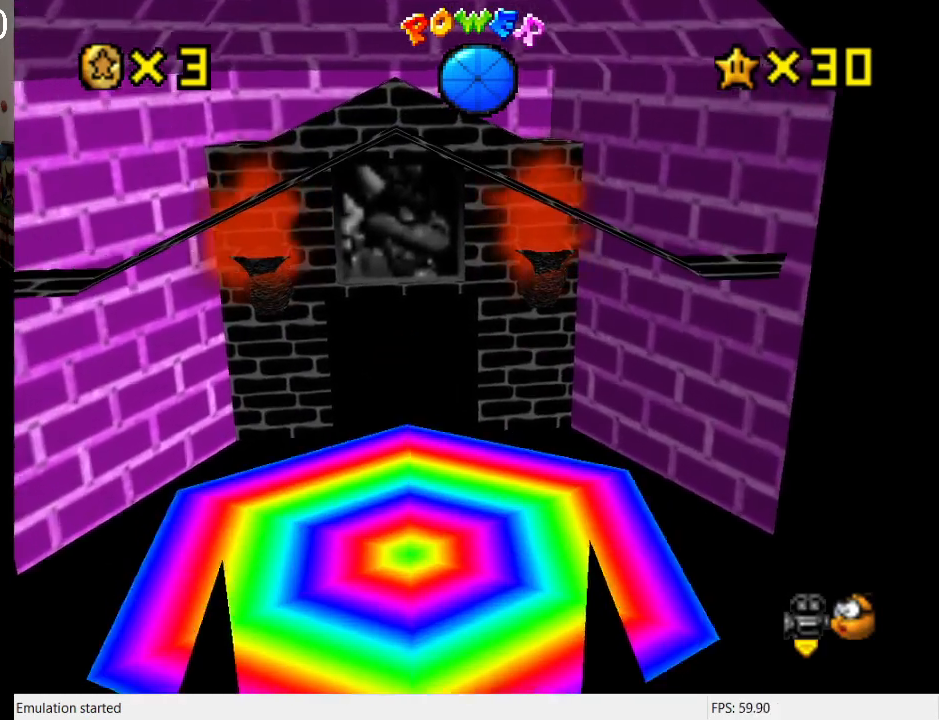
{"buttons": [], "left_stick": "center", "right_stick": "center", "events": [[300, "left_stick", "center"]]}
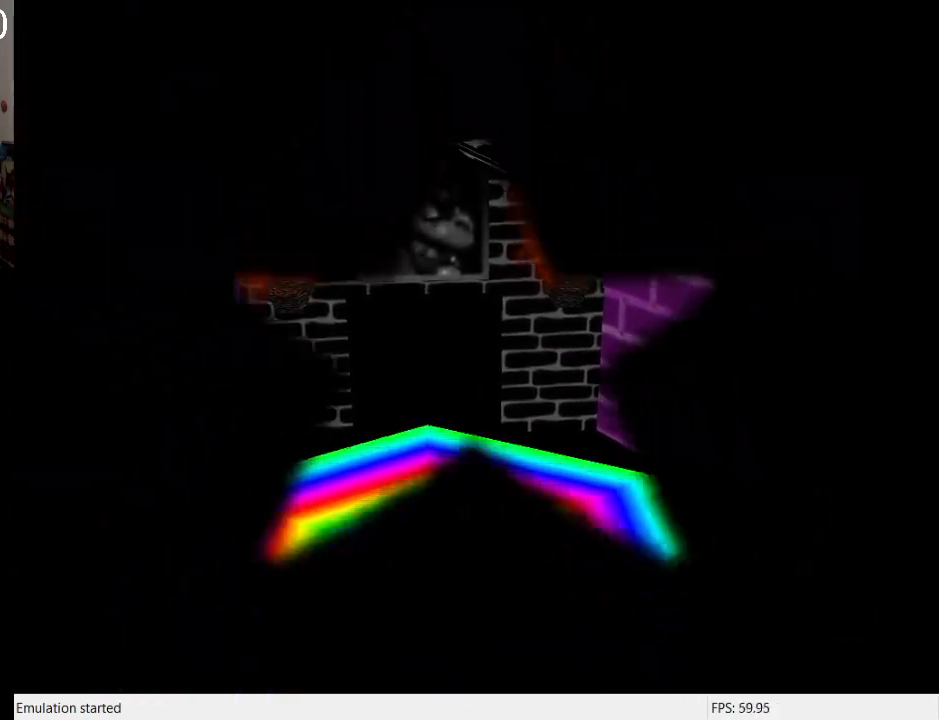
{"buttons": [], "left_stick": "center", "right_stick": "center", "events": []}
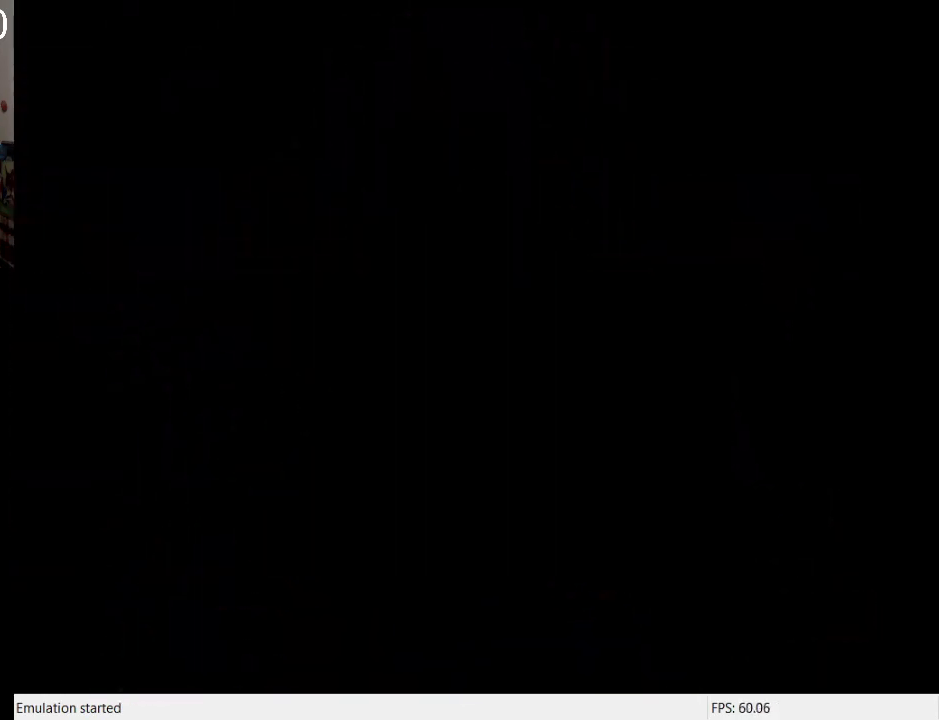
{"buttons": [], "left_stick": "center", "right_stick": "center", "events": []}
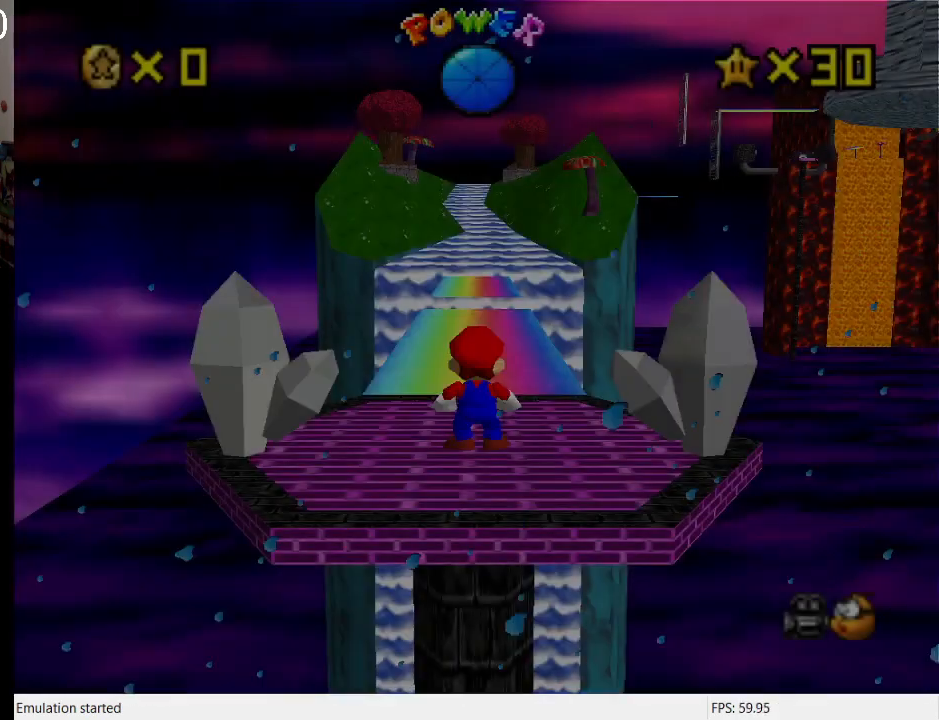
{"buttons": ["DPAD_DOWN"], "left_stick": "center", "right_stick": "center", "events": [[500, "DPAD_DOWN", "down"]]}
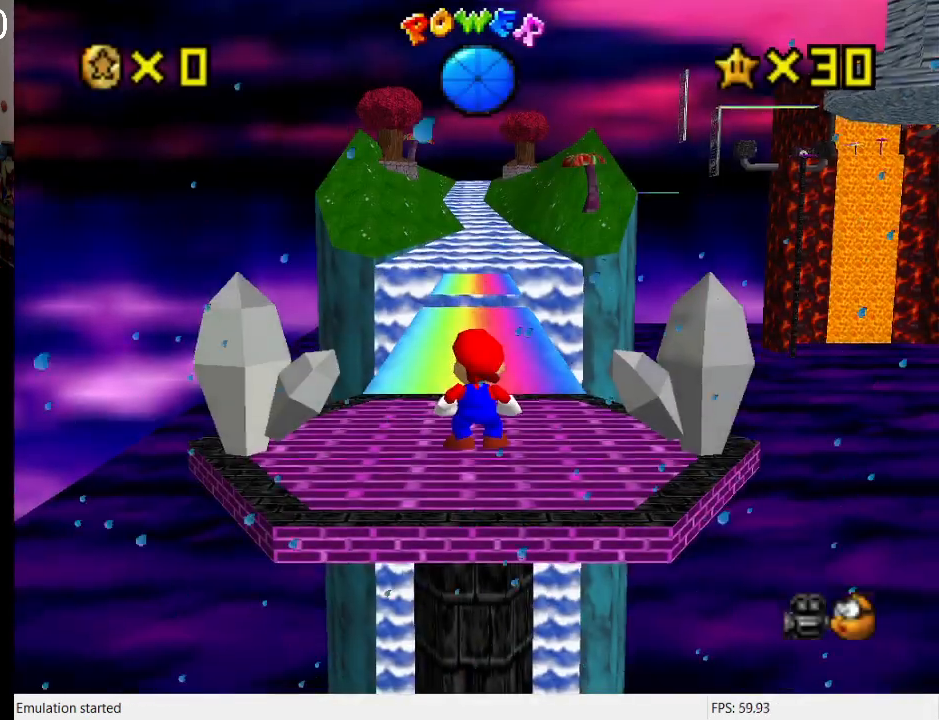
{"buttons": ["L1"], "left_stick": "center", "right_stick": "center", "events": [[133, "DPAD_DOWN", "up"], [500, "L1", "down"]]}
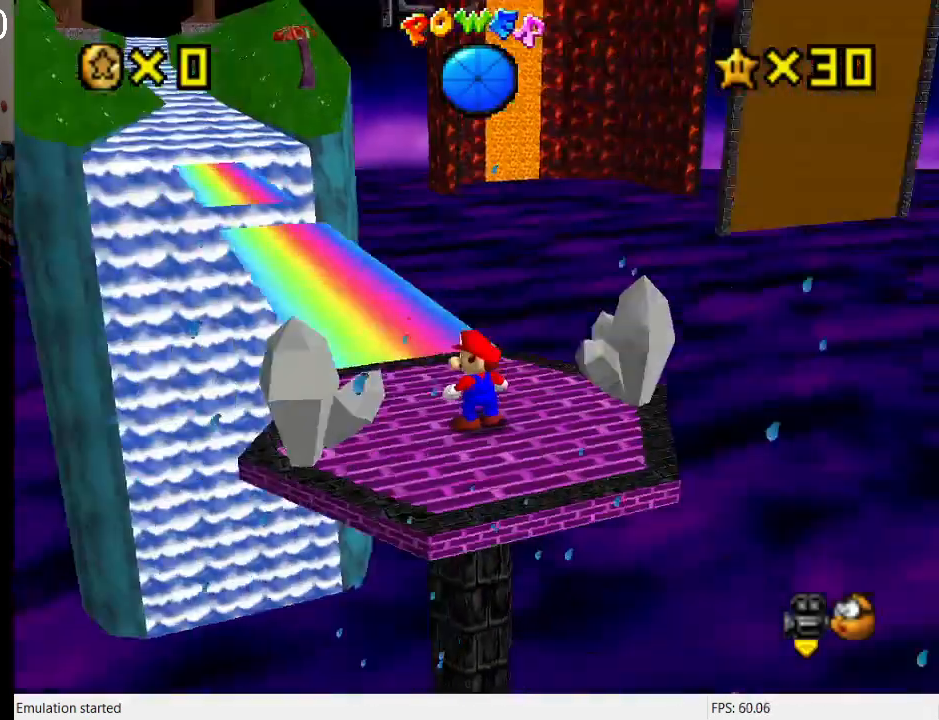
{"buttons": [], "left_stick": "up-left", "right_stick": "center", "events": [[133, "L1", "up"], [433, "left_stick", "up-left"]]}
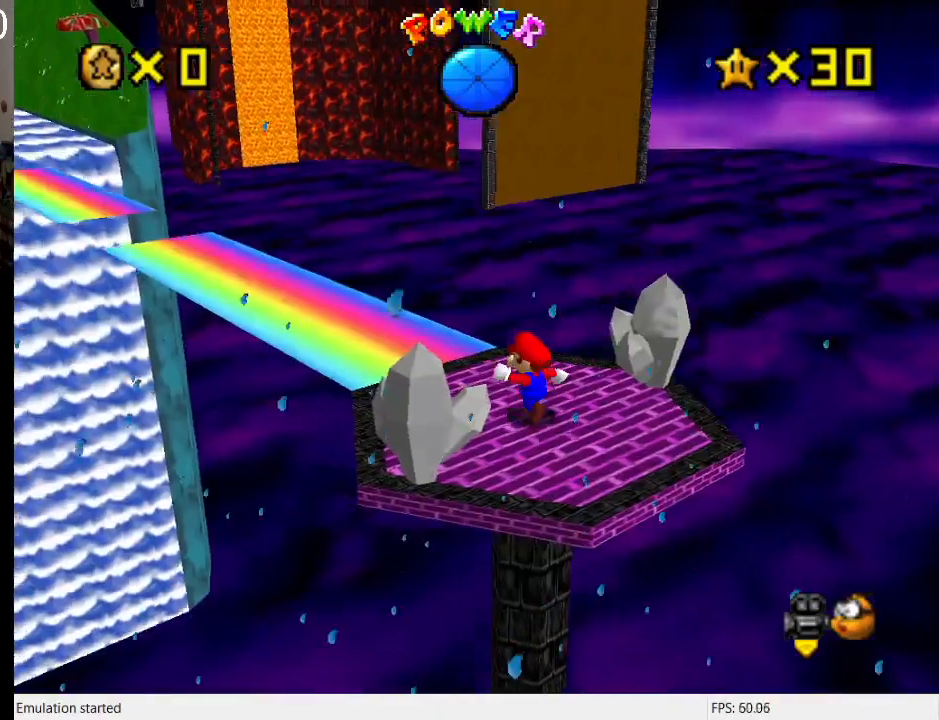
{"buttons": ["CROSS"], "left_stick": "up-left", "right_stick": "center", "events": [[233, "CROSS", "down"], [300, "R1", "down"], [467, "R1", "up"]]}
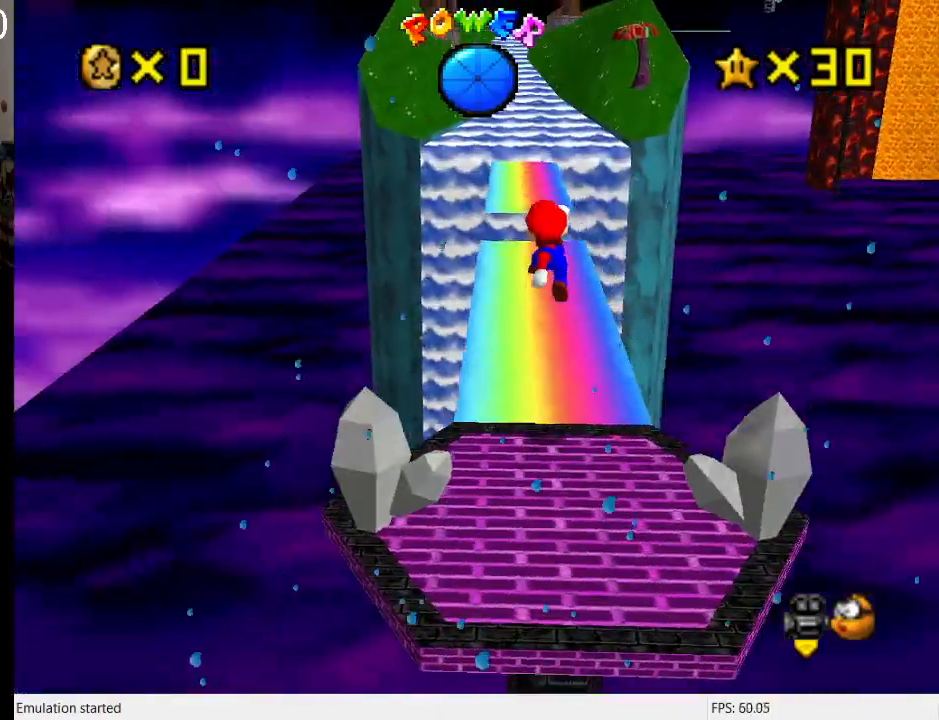
{"buttons": [], "left_stick": "up", "right_stick": "center", "events": [[67, "left_stick", "up"], [433, "CROSS", "up"]]}
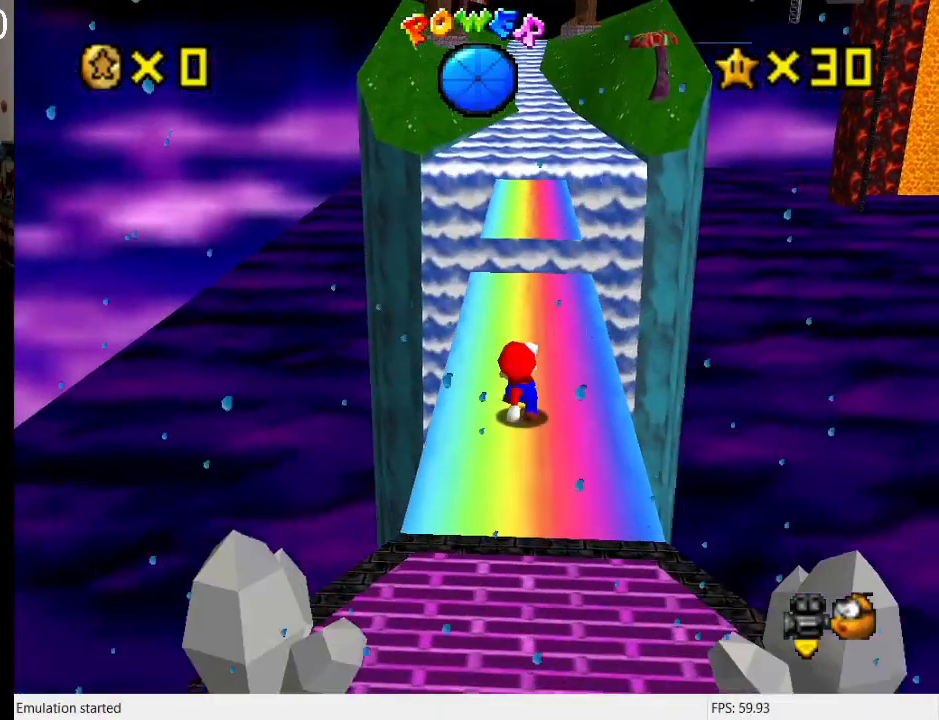
{"buttons": ["L2"], "left_stick": "up", "right_stick": "center", "events": [[500, "L2", "down"]]}
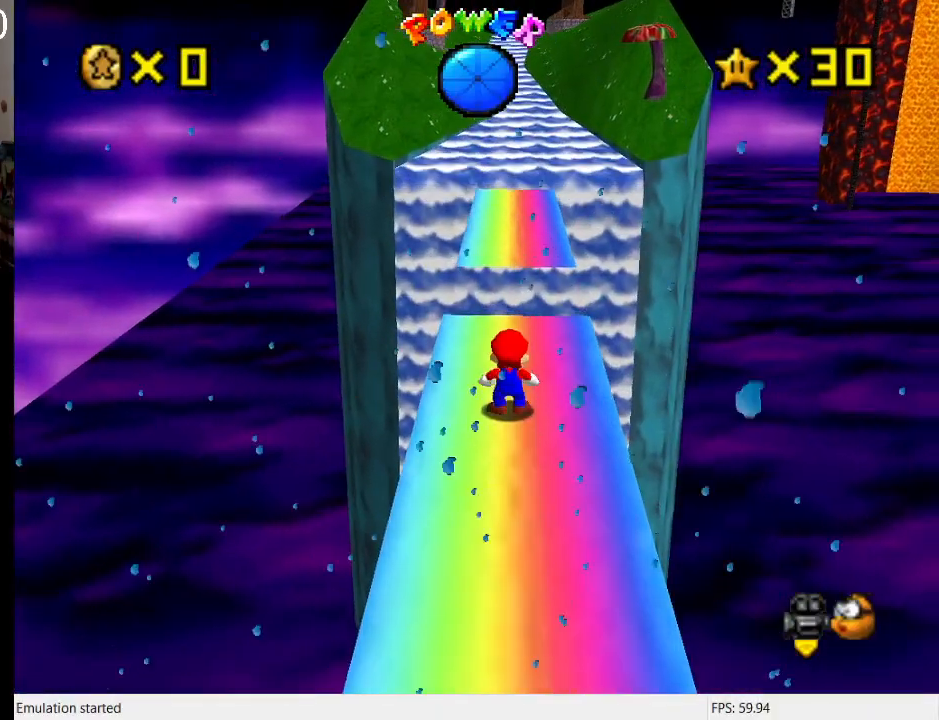
{"buttons": ["CROSS", "L1"], "left_stick": "up", "right_stick": "center", "events": [[67, "CROSS", "down"], [233, "L2", "up"], [367, "L1", "down"]]}
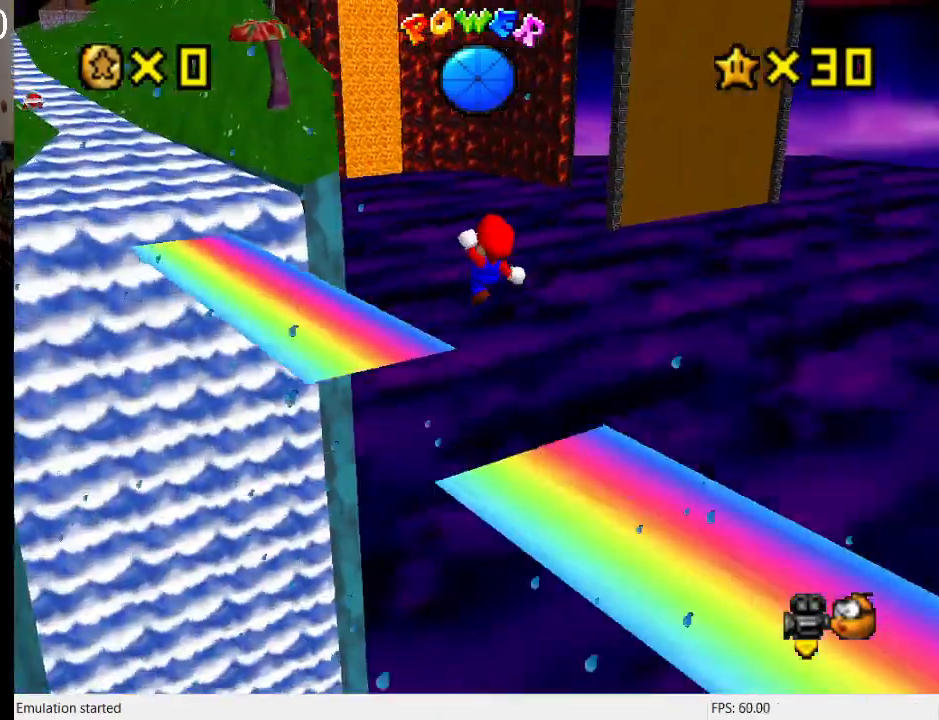
{"buttons": [], "left_stick": "up-left", "right_stick": "center", "events": [[33, "L1", "up"], [33, "left_stick", "up-left"], [167, "CROSS", "up"]]}
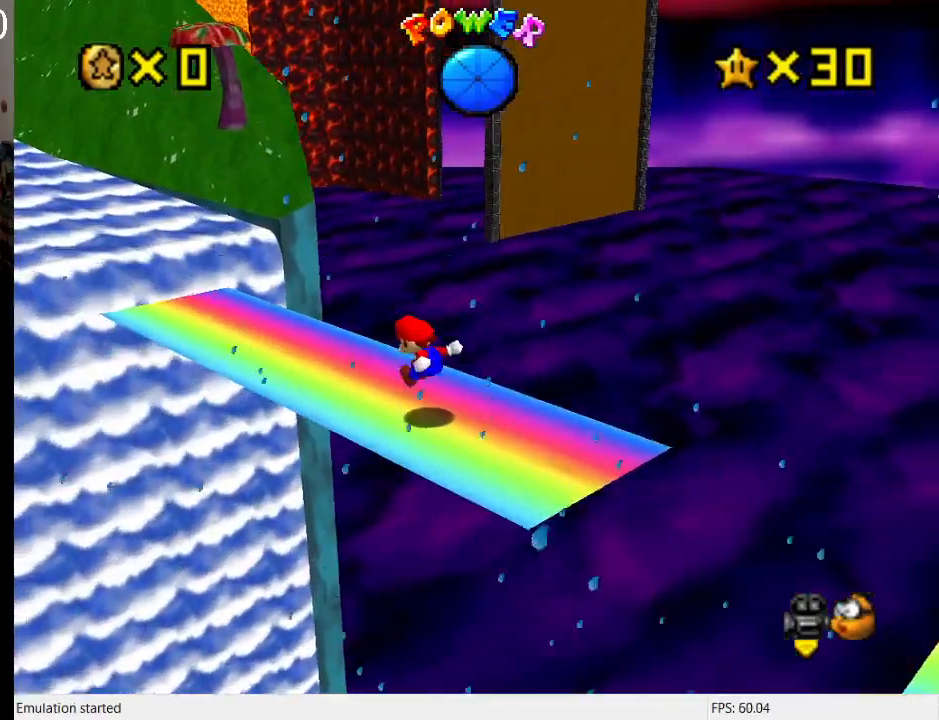
{"buttons": [], "left_stick": "up-left", "right_stick": "center", "events": []}
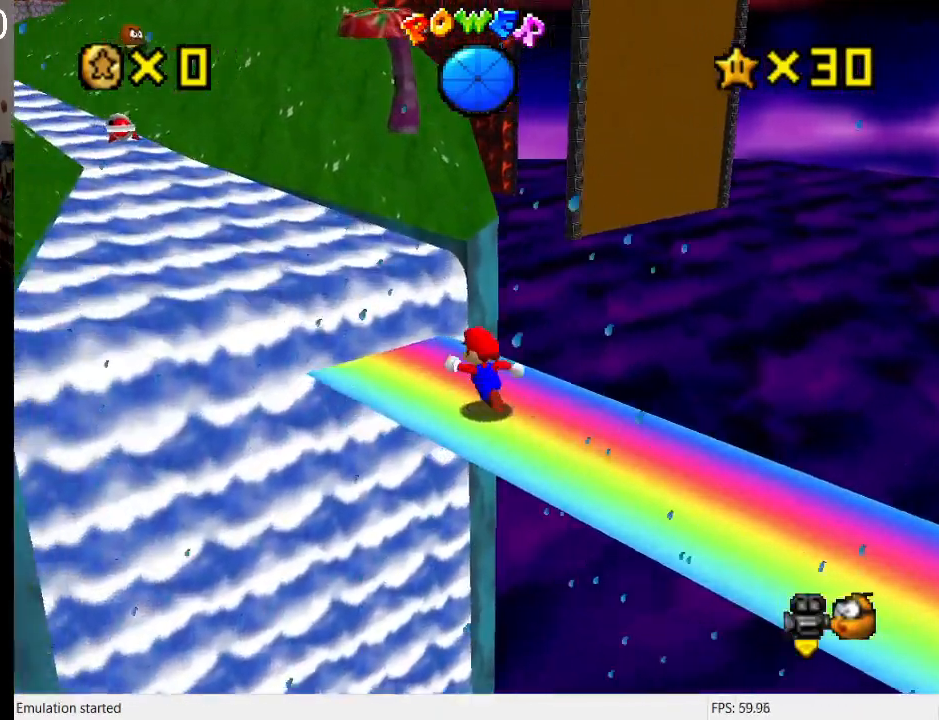
{"buttons": ["CROSS"], "left_stick": "up", "right_stick": "center", "events": [[133, "CROSS", "down"], [200, "R1", "down"], [400, "left_stick", "up"], [500, "R1", "up"]]}
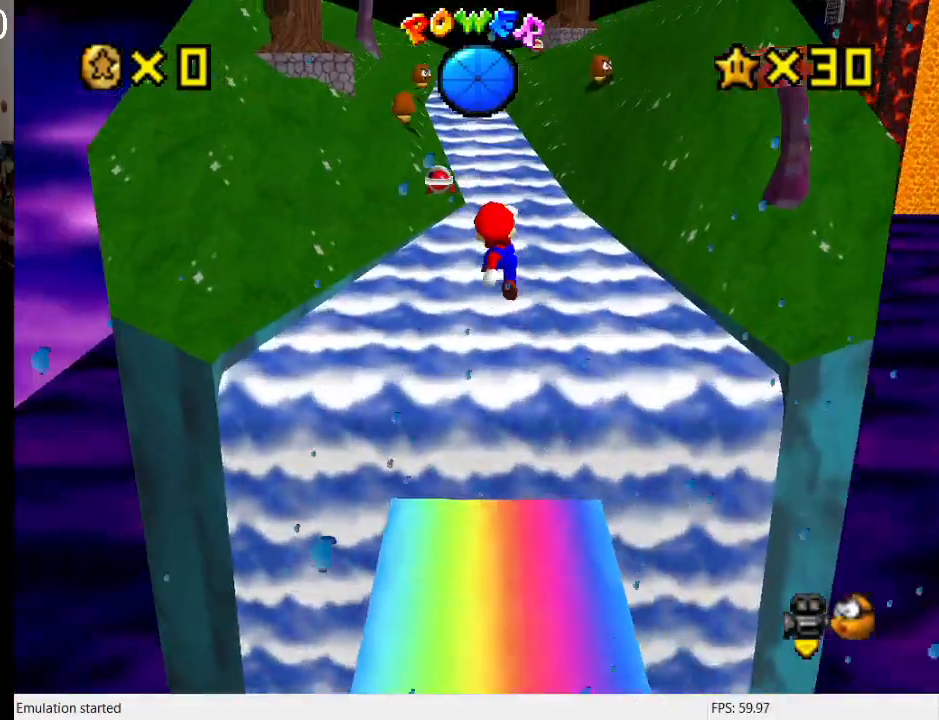
{"buttons": [], "left_stick": "up-right", "right_stick": "center", "events": [[233, "left_stick", "up-right"], [500, "CROSS", "up"]]}
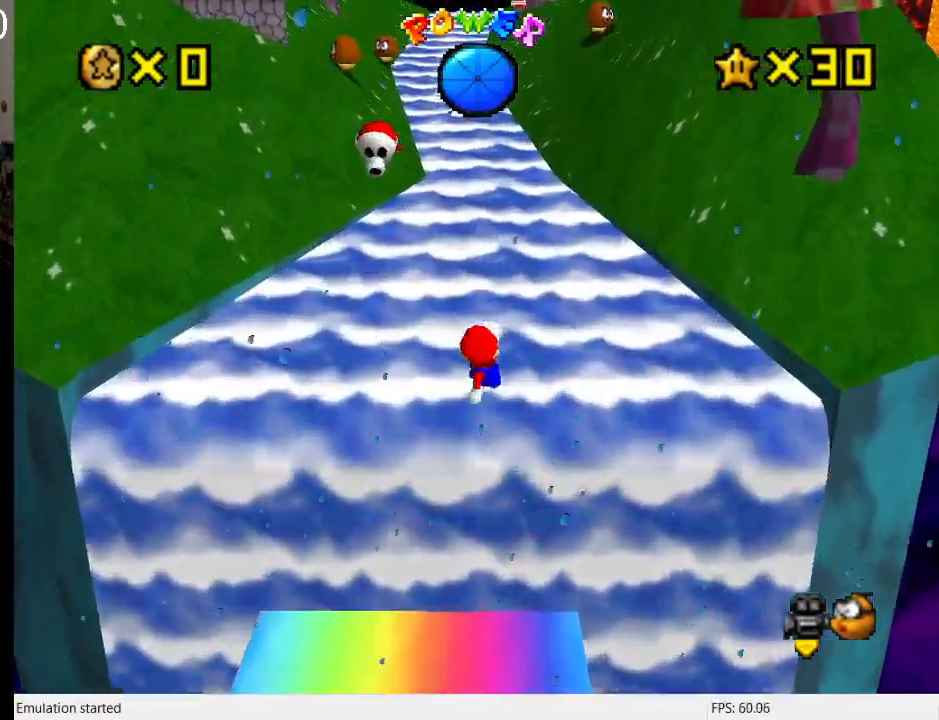
{"buttons": [], "left_stick": "up-right", "right_stick": "center", "events": [[33, "left_stick", "up"], [433, "left_stick", "up-right"]]}
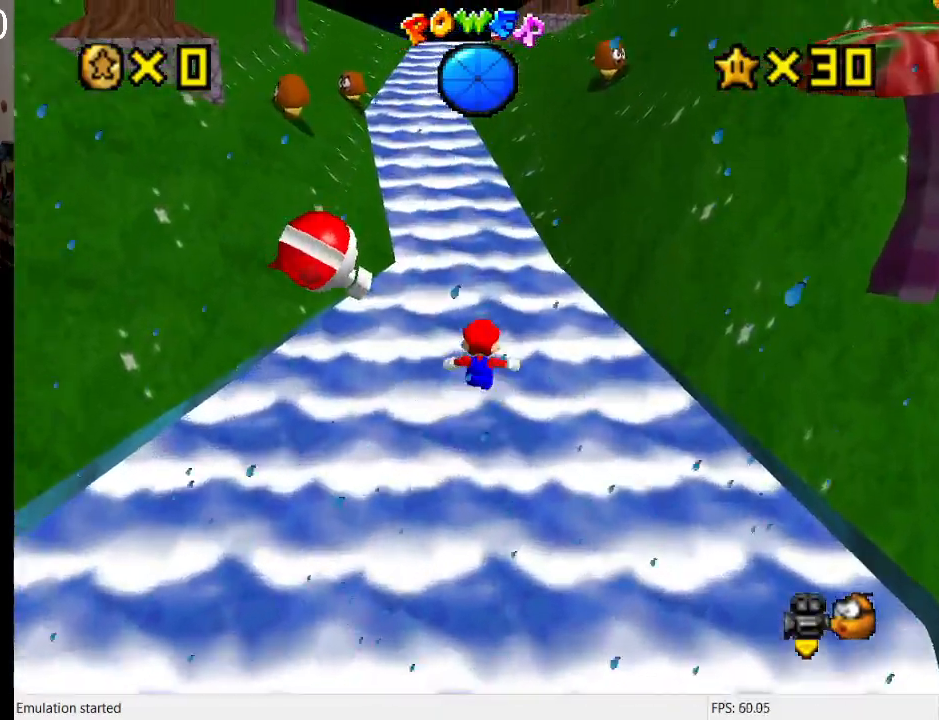
{"buttons": [], "left_stick": "up", "right_stick": "center", "events": [[233, "left_stick", "up"]]}
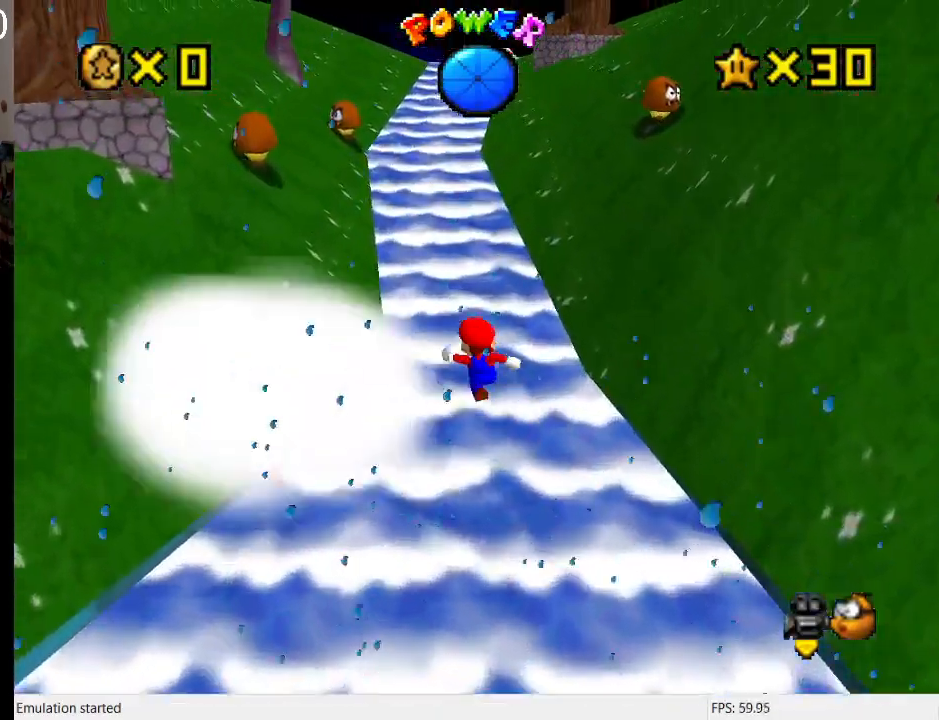
{"buttons": ["R1"], "left_stick": "up", "right_stick": "center", "events": [[433, "R1", "down"]]}